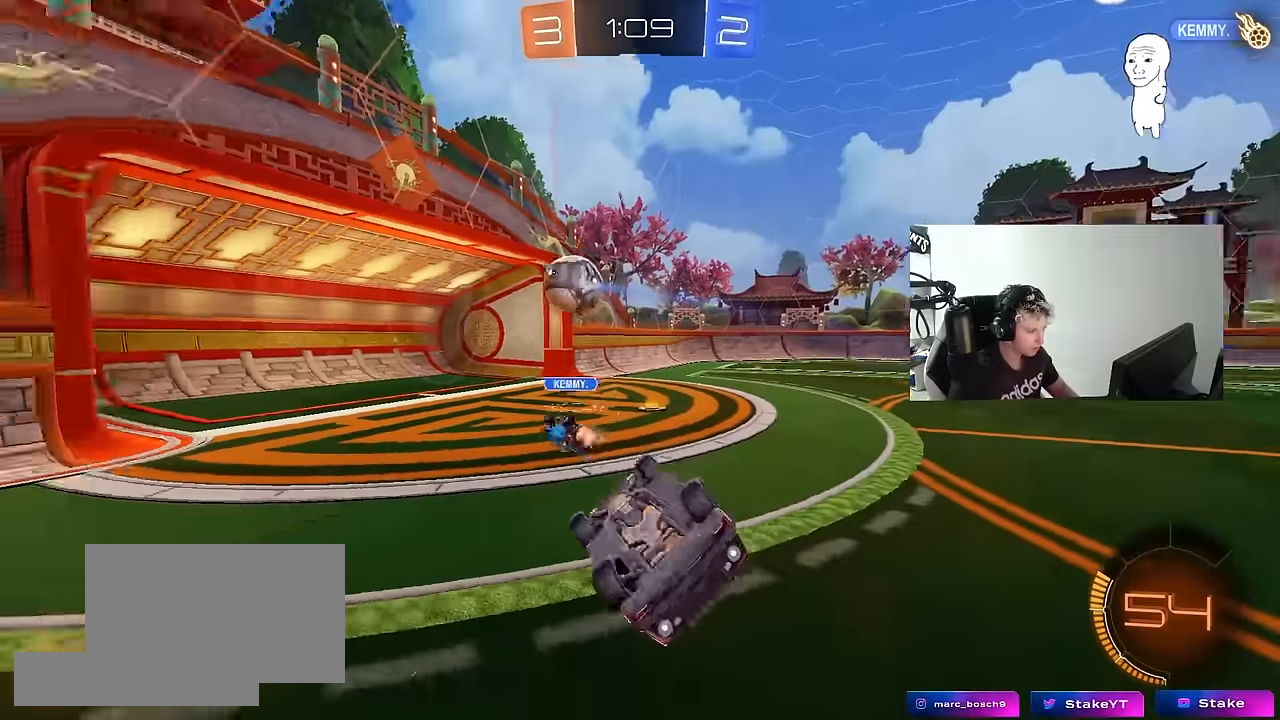
Gameplay with keyboard and mouse; each line is a JSON object with the keys and mouse buttons held at the frame after it. "events" lists presses ("down") and releases ("up") of "1", "2", "3", "4", "5", "a", "alt", "c", "caps_lock", "ctrl", "d", "e", "f", "g", "q", "r", "s", "shift", "space", "t", "tab", "v", "w", "x", "z", "mouse_left", "mouse_wheel" and "mouse_right" between this image and that frame as [ms after this image, input, new state], when the widget could be followed in between. "mouse_left", "mouse_wheel", "mouse_right" = the "left", "wheel", "right" buttons of the "mouse" list. No other keys are recorded. "wheel" means that the mouse wheel is clicked or scrolled. "mouse_move" is the direction in which the mouse moves at that frame (one of eight, or "still"), when it could be read.
{"keys": ["tab"], "mouse": [], "mouse_move": "still", "events": [[200, "s", "up"], [233, "a", "up"], [233, "shift", "up"], [433, "tab", "down"]]}
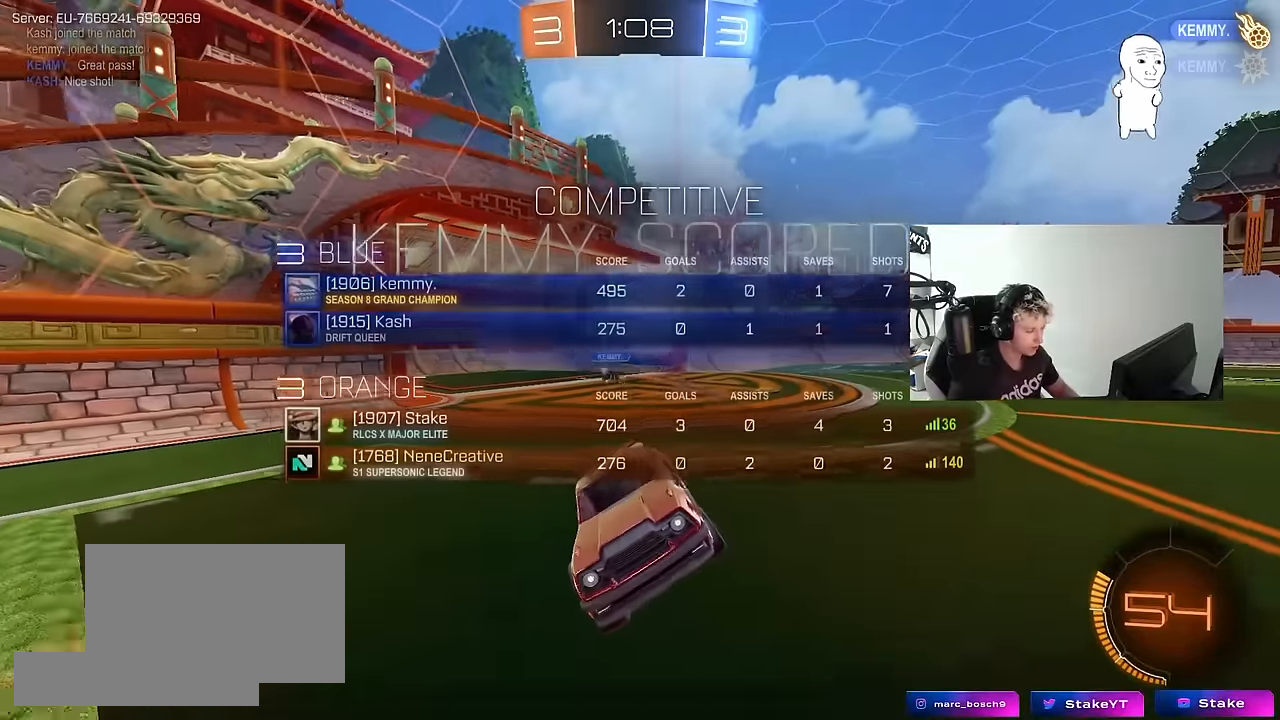
{"keys": ["tab"], "mouse": [], "mouse_move": "still", "events": []}
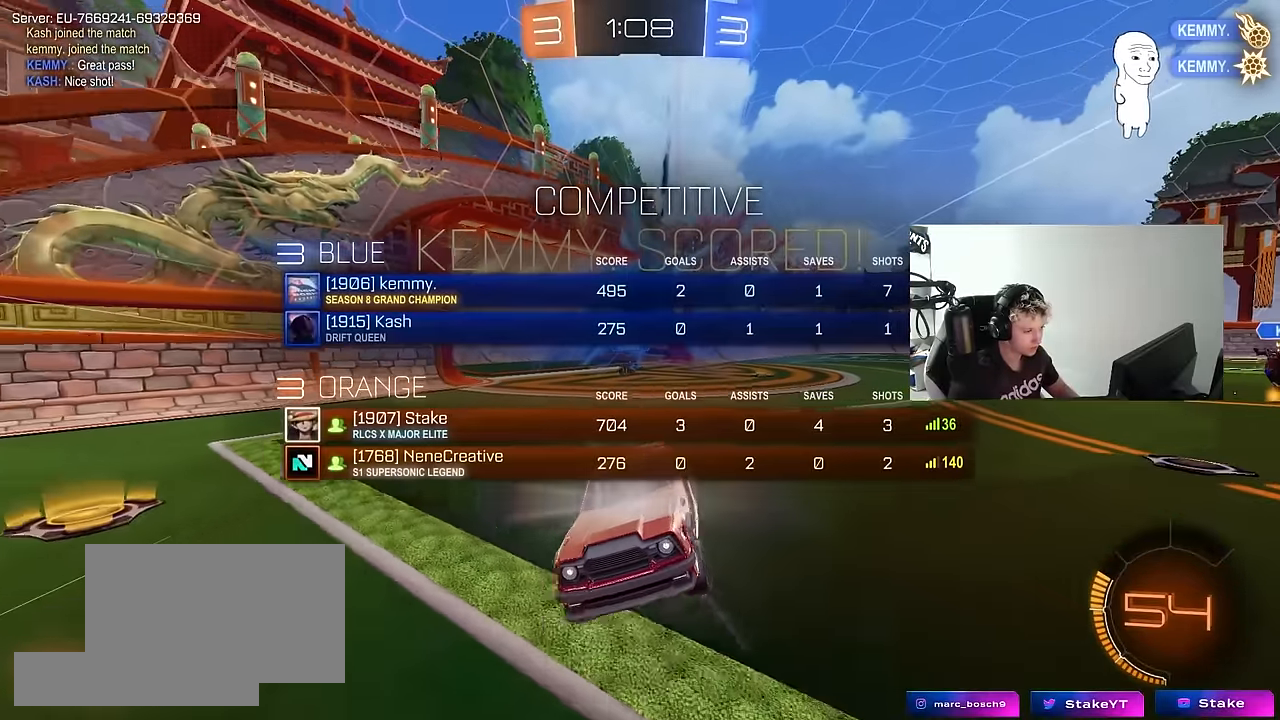
{"keys": ["tab"], "mouse": [], "mouse_move": "still", "events": [[233, "s", "down"], [366, "s", "up"]]}
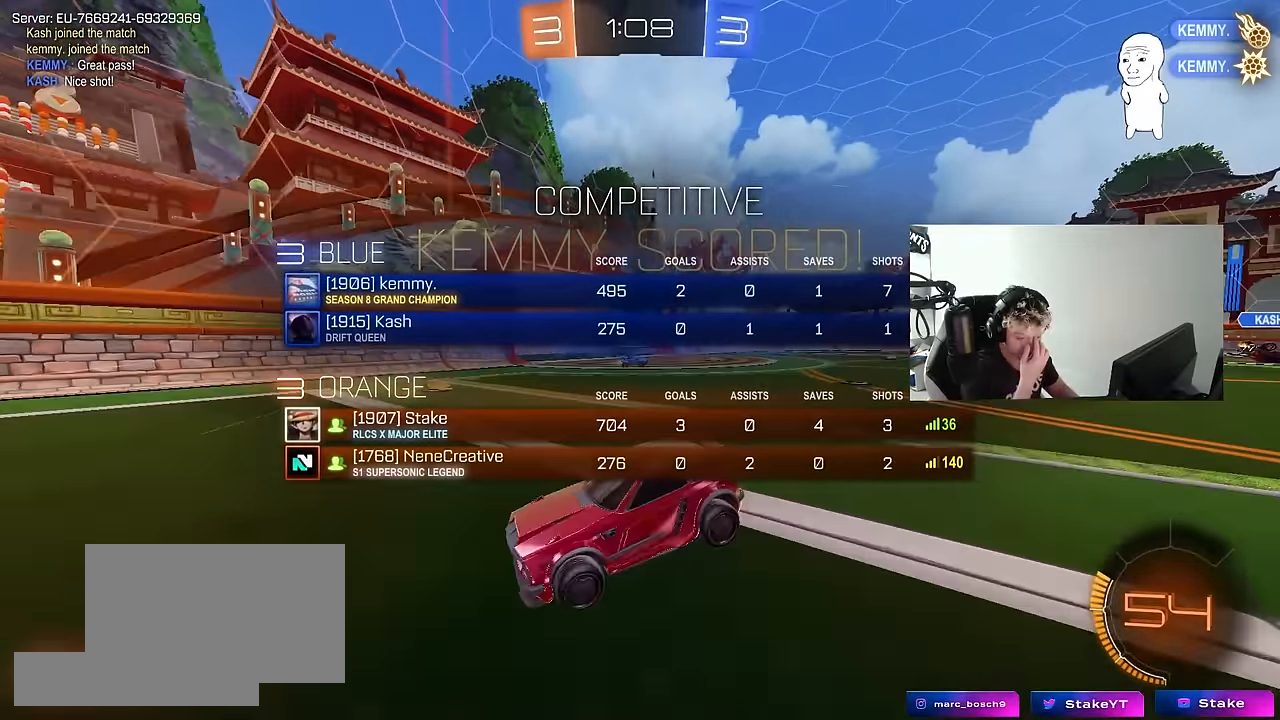
{"keys": ["w"], "mouse": [], "mouse_move": "still", "events": [[283, "w", "down"], [433, "tab", "up"]]}
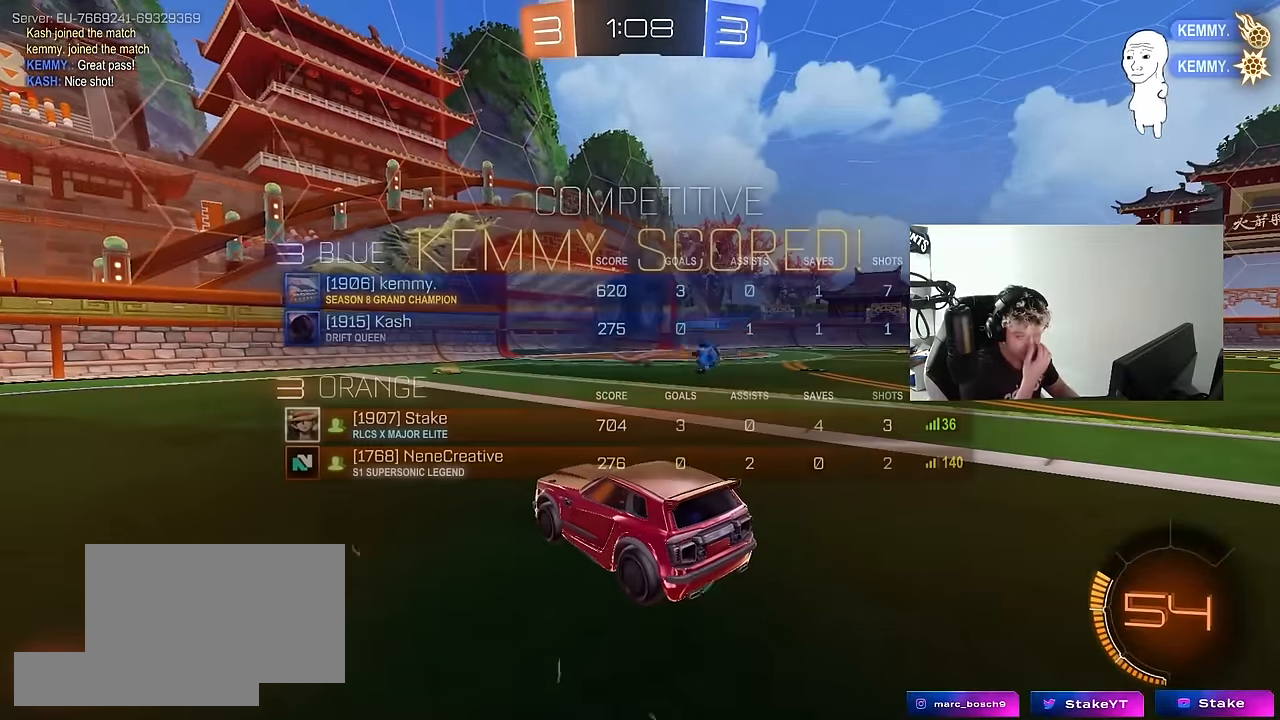
{"keys": ["w"], "mouse": ["left"], "mouse_move": "up-right", "events": [[116, "a", "down"], [300, "a", "up"], [400, "mouse_left", "down"]]}
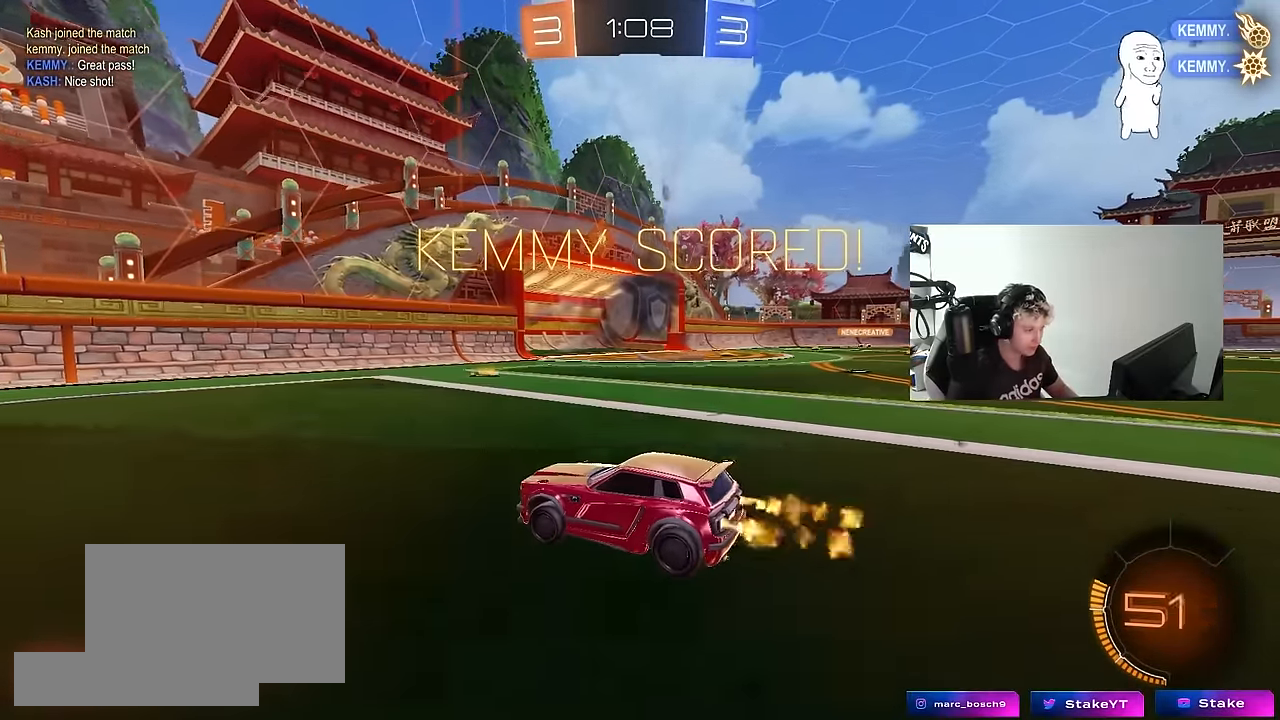
{"keys": ["a", "s", "shift"], "mouse": ["left"], "mouse_move": "still", "events": [[33, "mouse_right", "down"], [83, "space", "down"], [133, "a", "down"], [133, "mouse_right", "up"], [133, "shift", "down"], [183, "mouse_right", "down"], [183, "space", "up"], [233, "s", "down"], [233, "w", "up"], [366, "mouse_right", "up"]]}
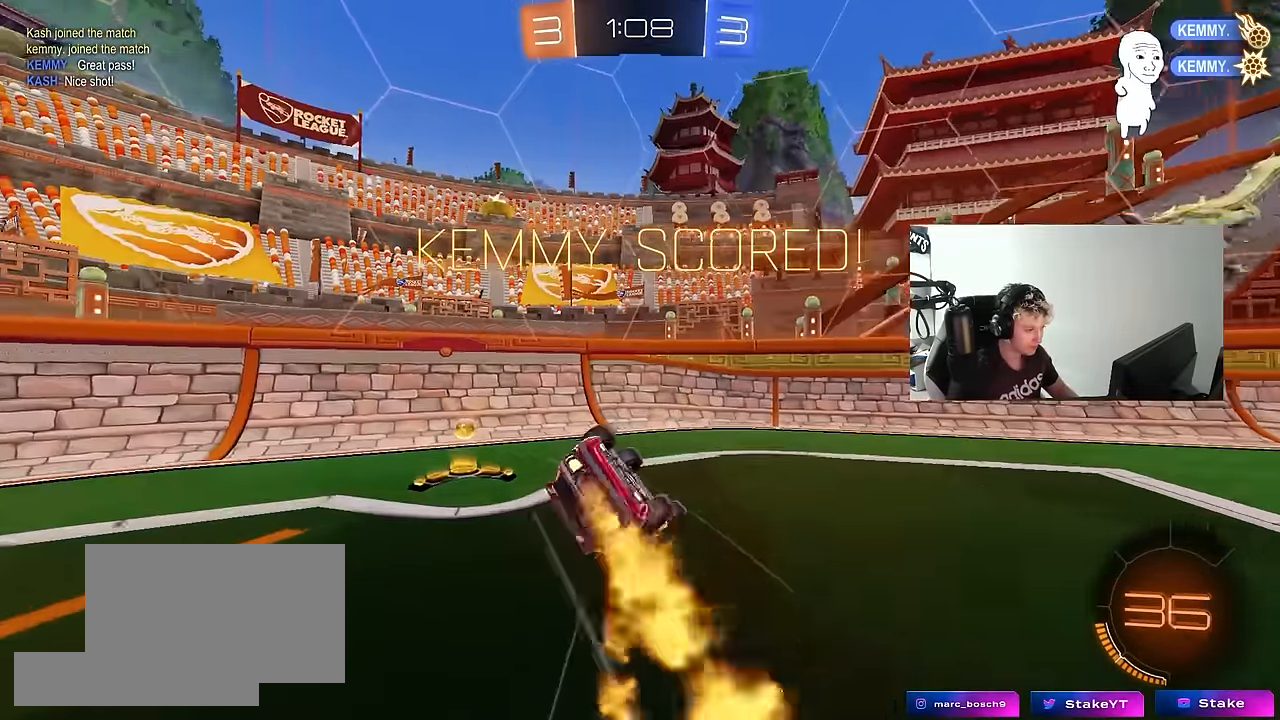
{"keys": [], "mouse": [], "mouse_move": "still", "events": [[50, "s", "up"], [150, "s", "down"], [233, "mouse_left", "up"], [383, "a", "up"], [383, "s", "up"], [383, "shift", "up"]]}
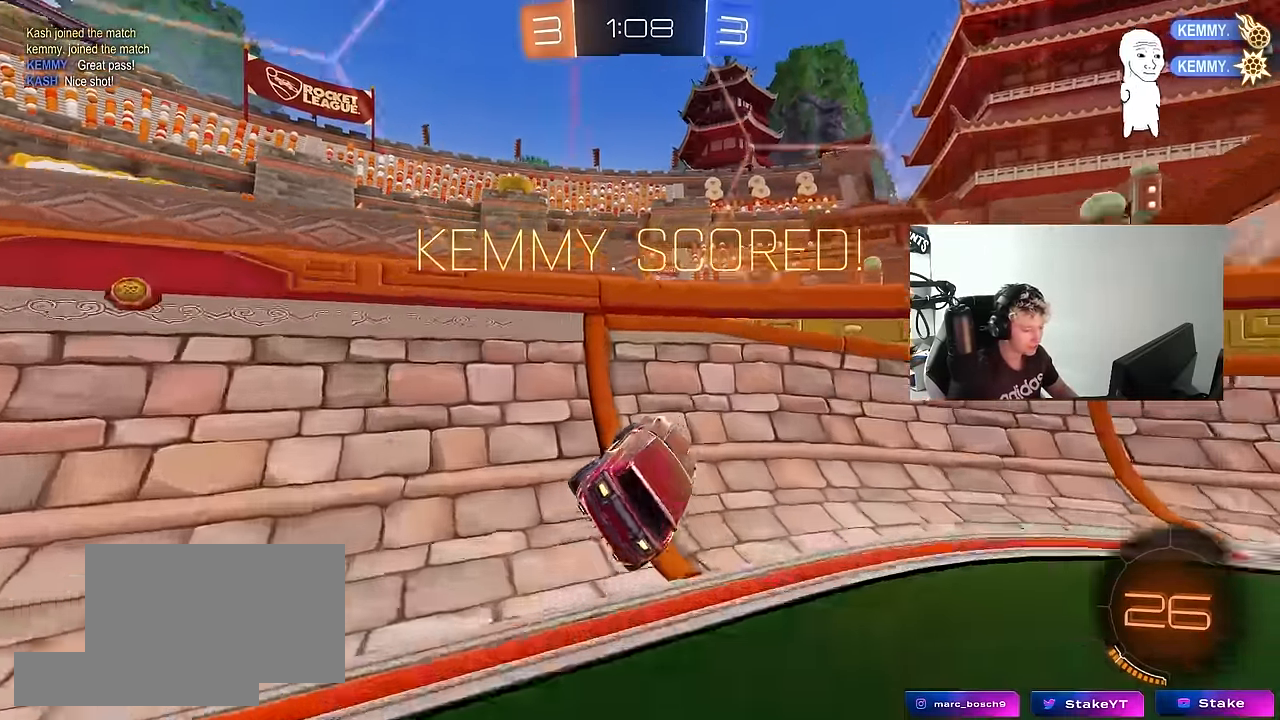
{"keys": [], "mouse": [], "mouse_move": "still", "events": []}
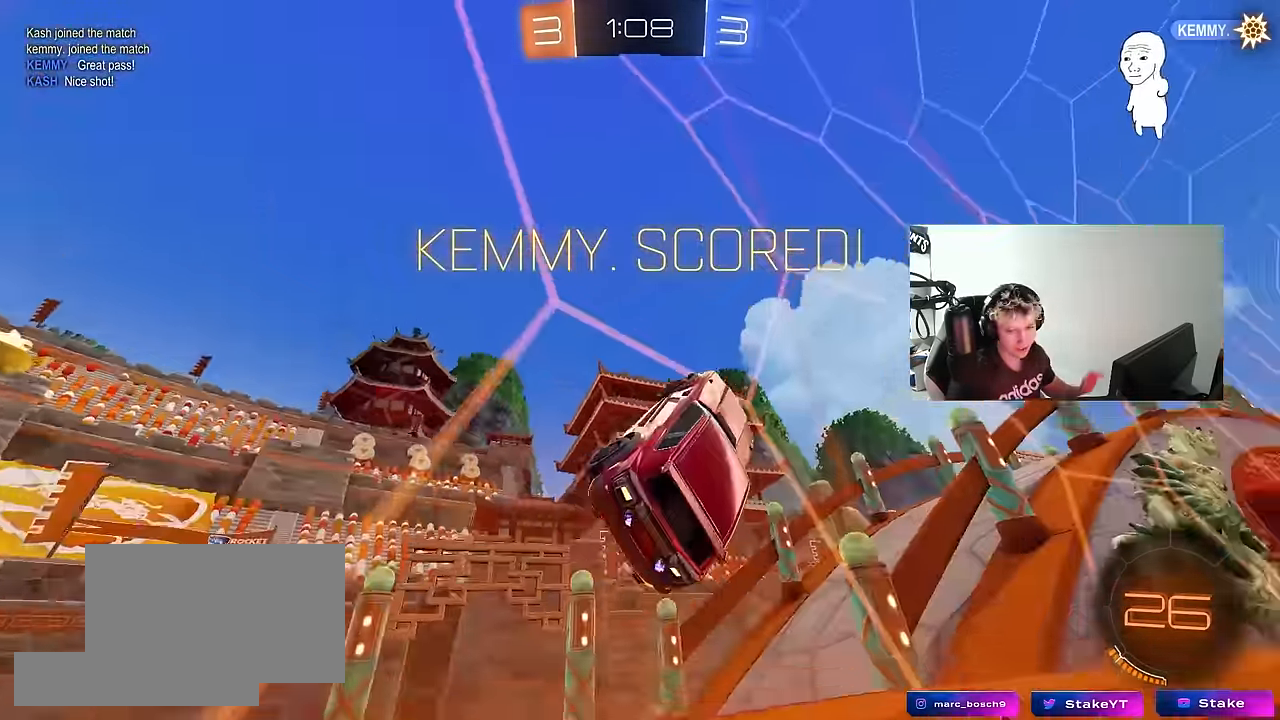
{"keys": [], "mouse": [], "mouse_move": "still", "events": []}
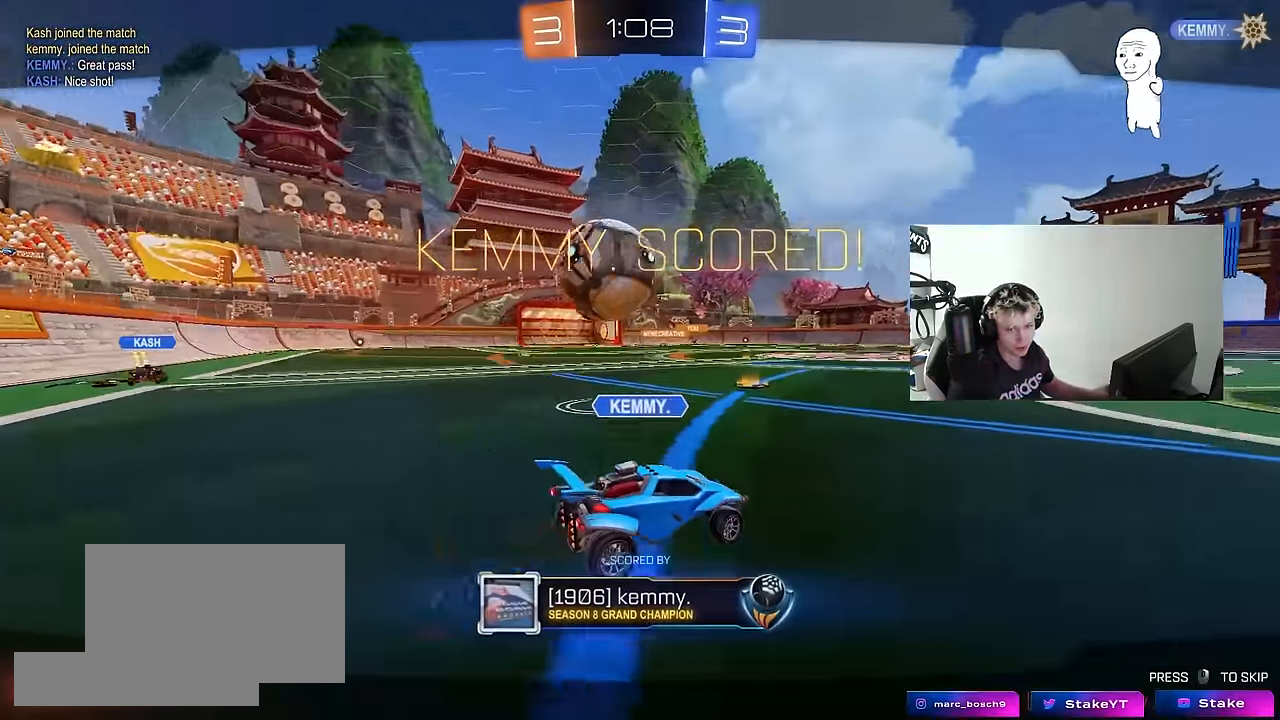
{"keys": [], "mouse": ["right"], "mouse_move": "still", "events": [[483, "mouse_right", "down"]]}
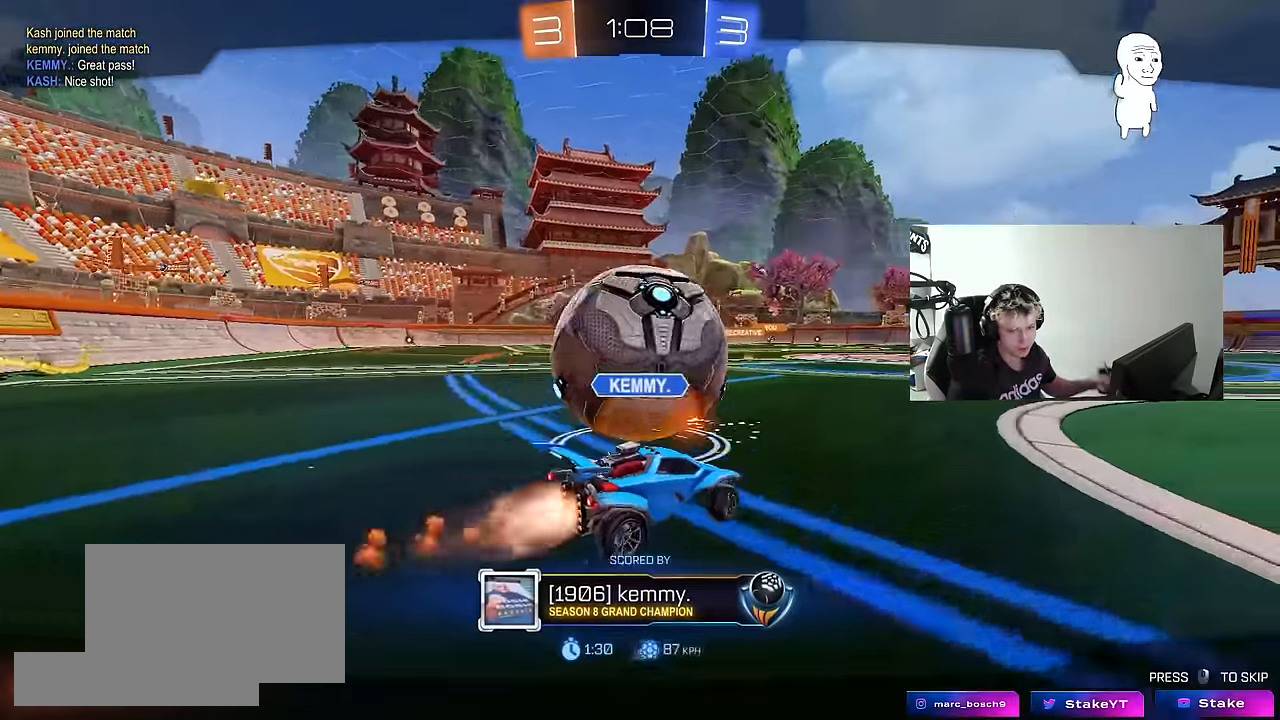
{"keys": [], "mouse": [], "mouse_move": "still", "events": [[116, "mouse_right", "up"], [166, "mouse_right", "down"], [350, "mouse_right", "up"]]}
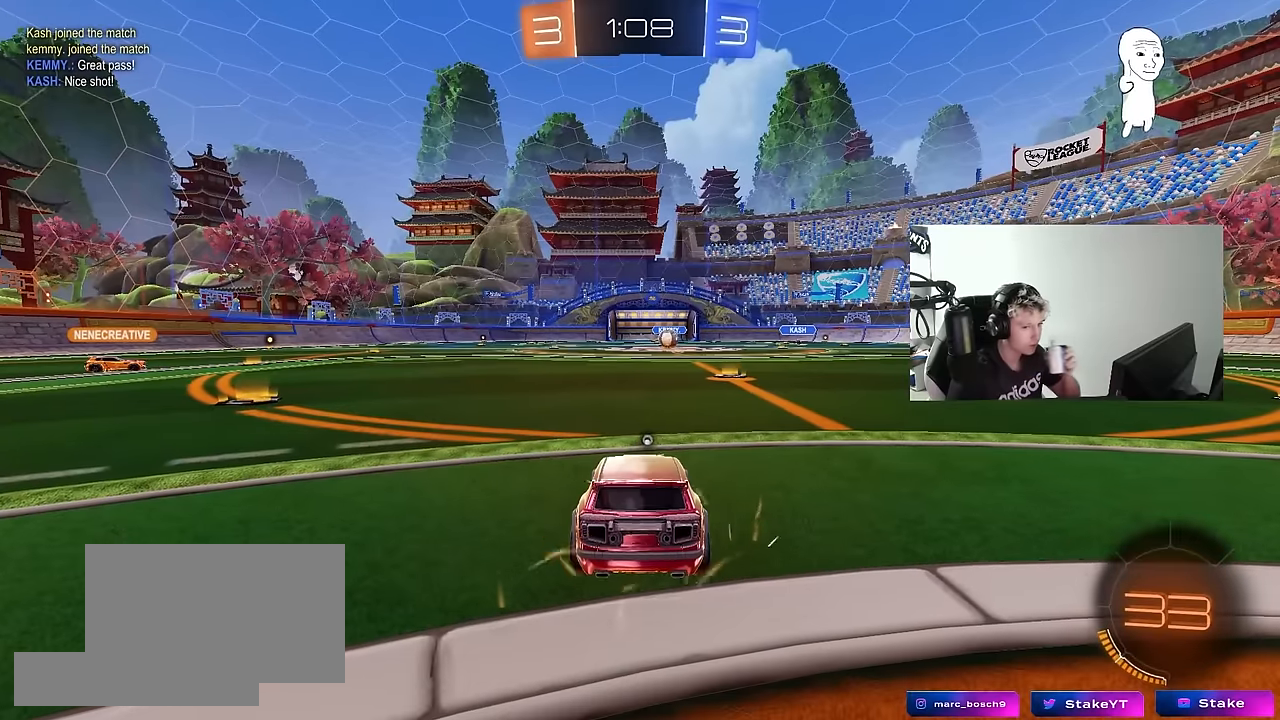
{"keys": [], "mouse": [], "mouse_move": "still", "events": []}
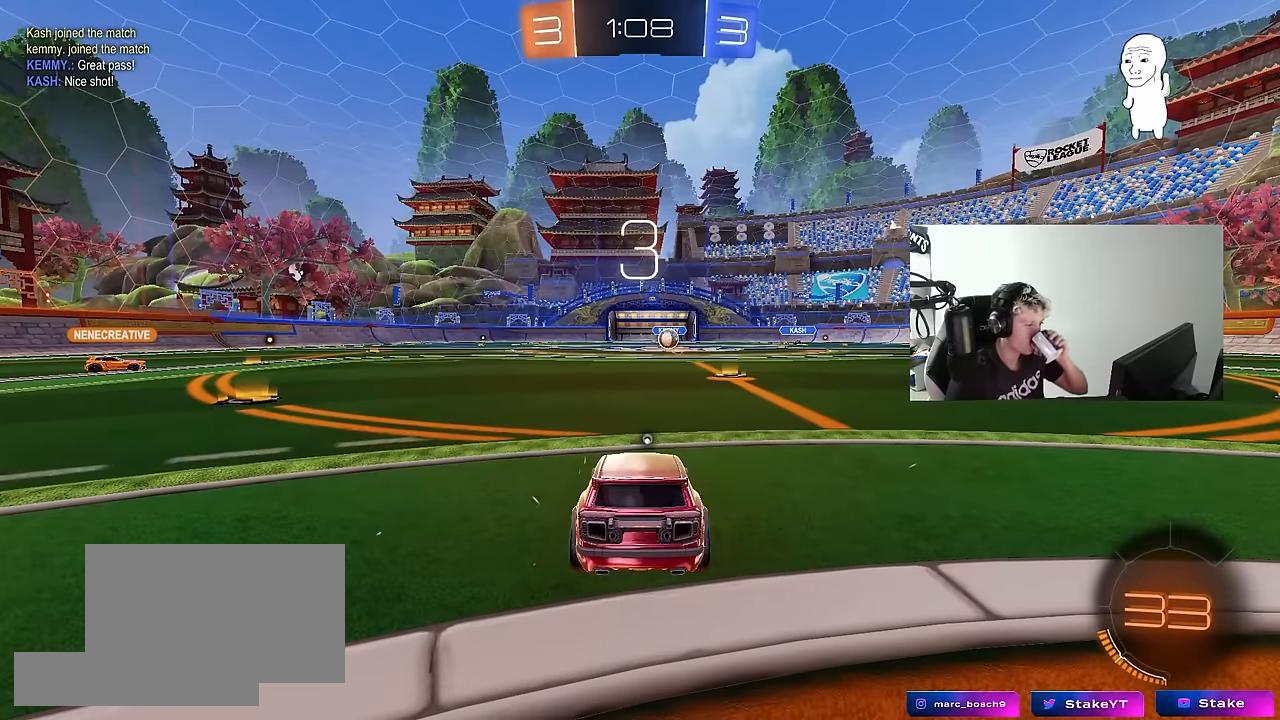
{"keys": [], "mouse": [], "mouse_move": "still", "events": []}
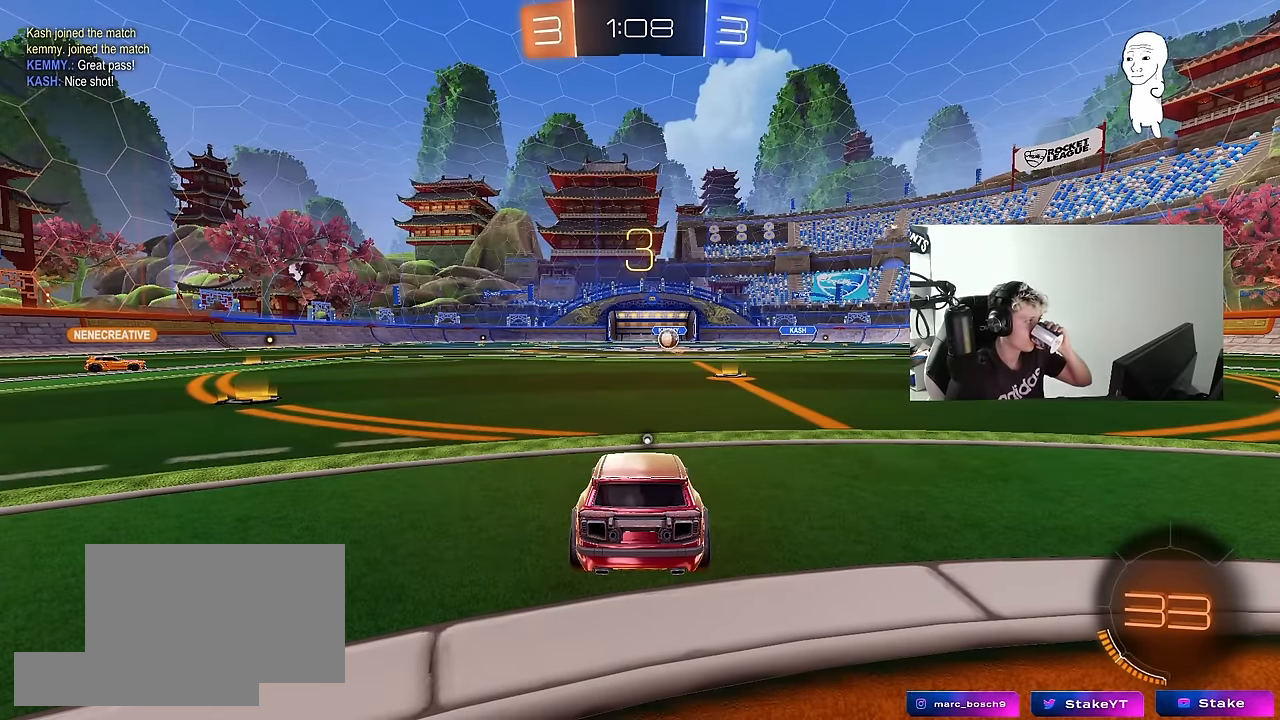
{"keys": [], "mouse": [], "mouse_move": "still", "events": []}
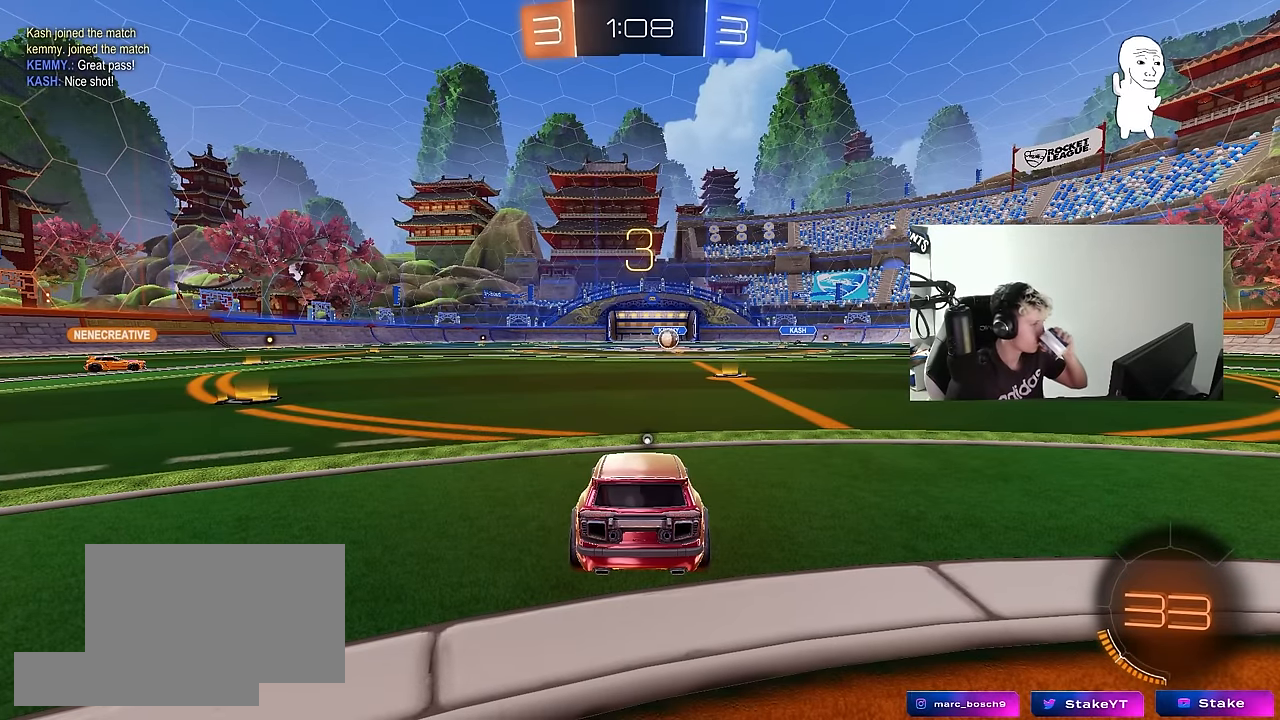
{"keys": [], "mouse": [], "mouse_move": "still", "events": []}
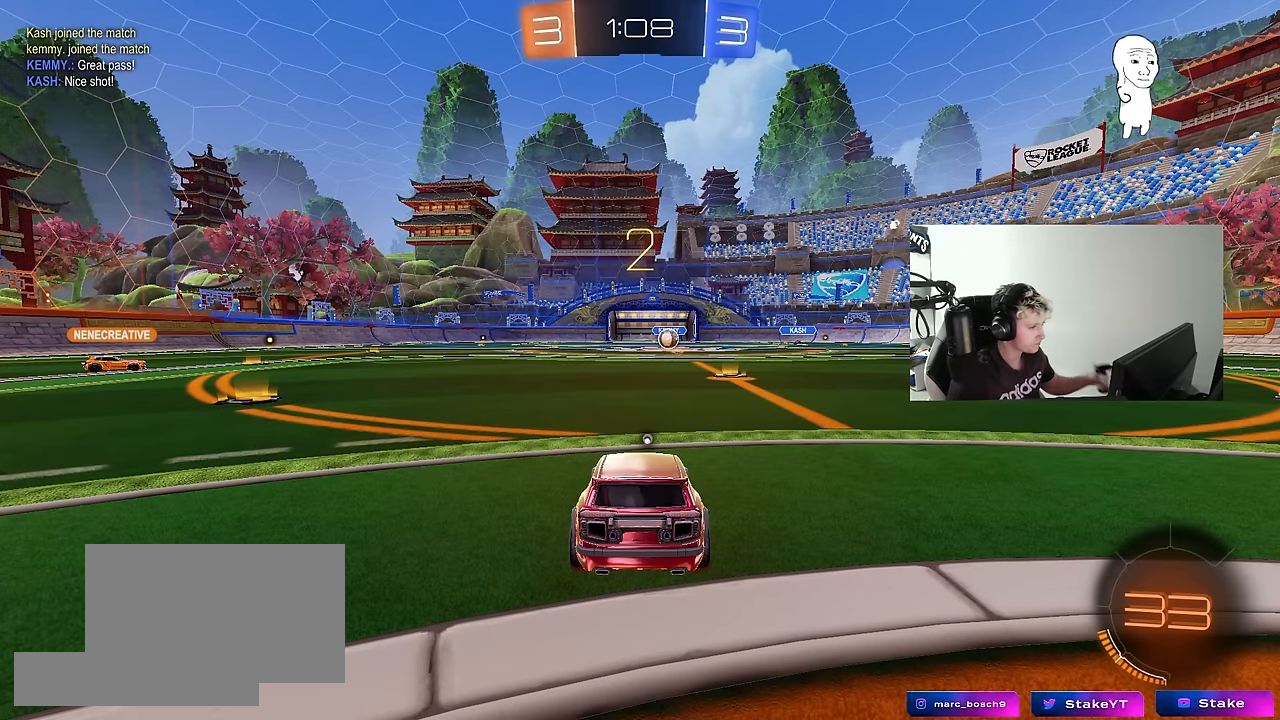
{"keys": [], "mouse": [], "mouse_move": "still", "events": []}
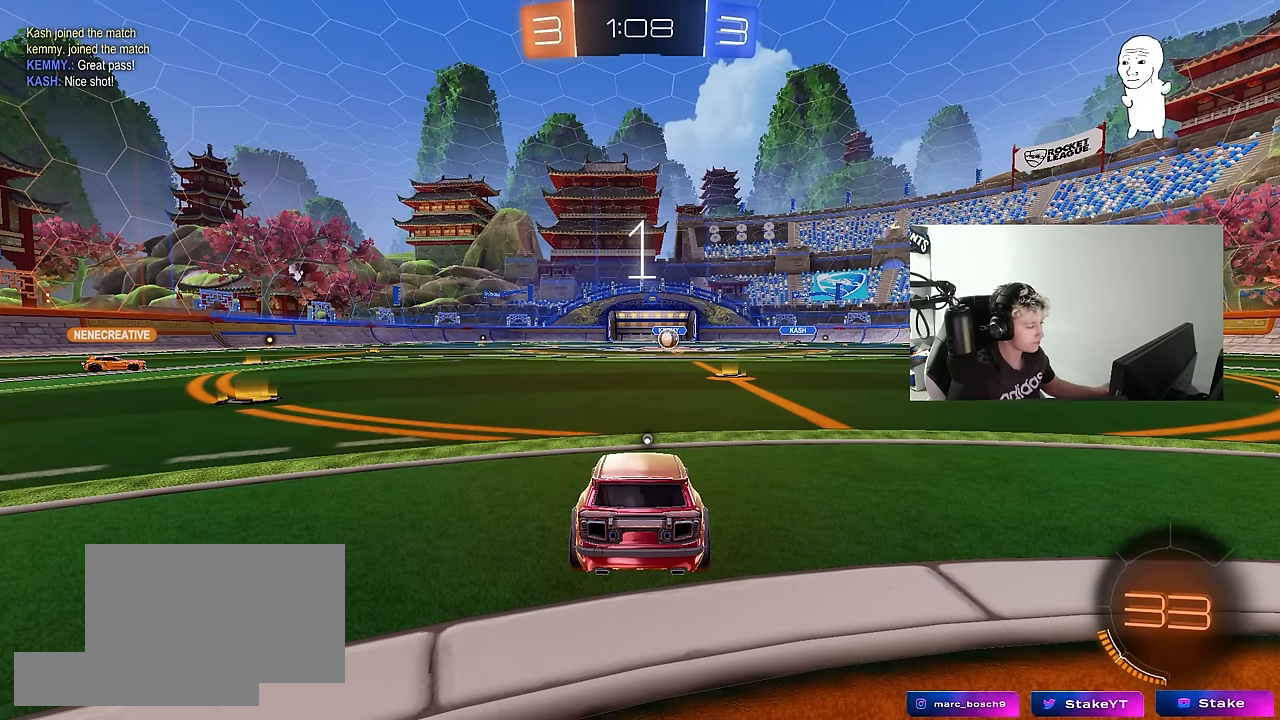
{"keys": [], "mouse": [], "mouse_move": "up-left", "events": []}
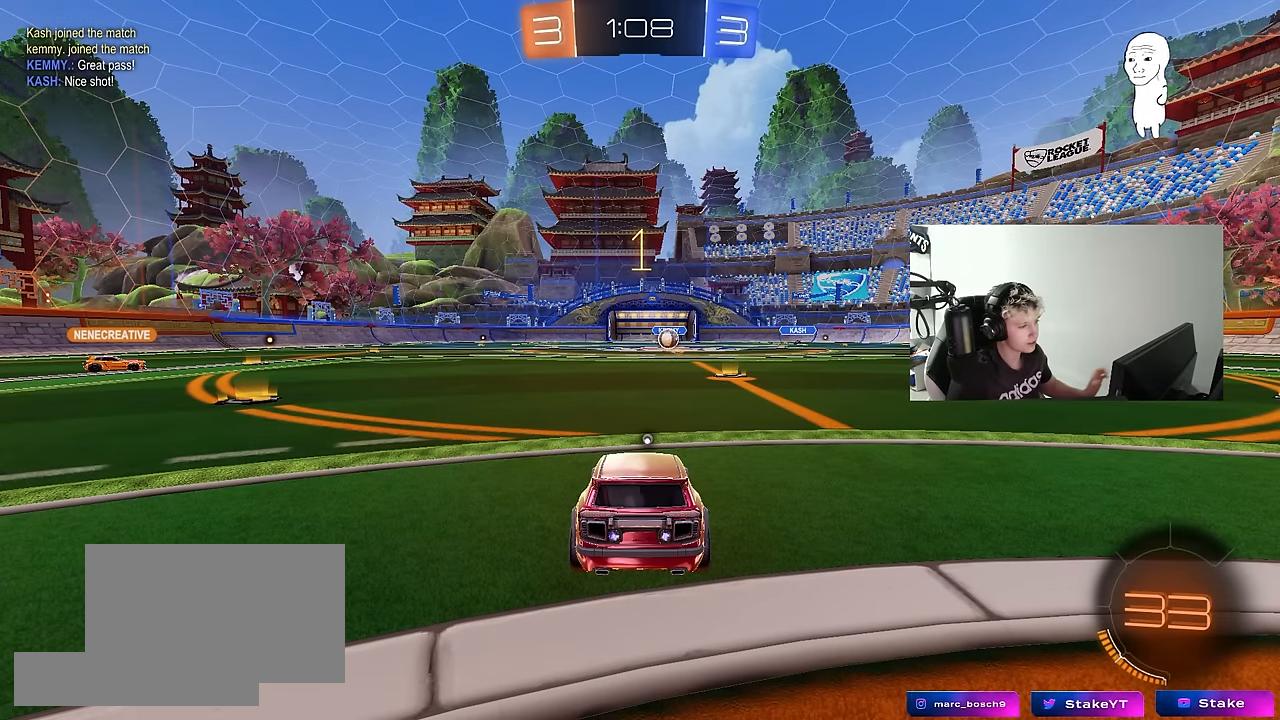
{"keys": ["tab", "w"], "mouse": [], "mouse_move": "still", "events": [[233, "tab", "down"], [466, "w", "down"]]}
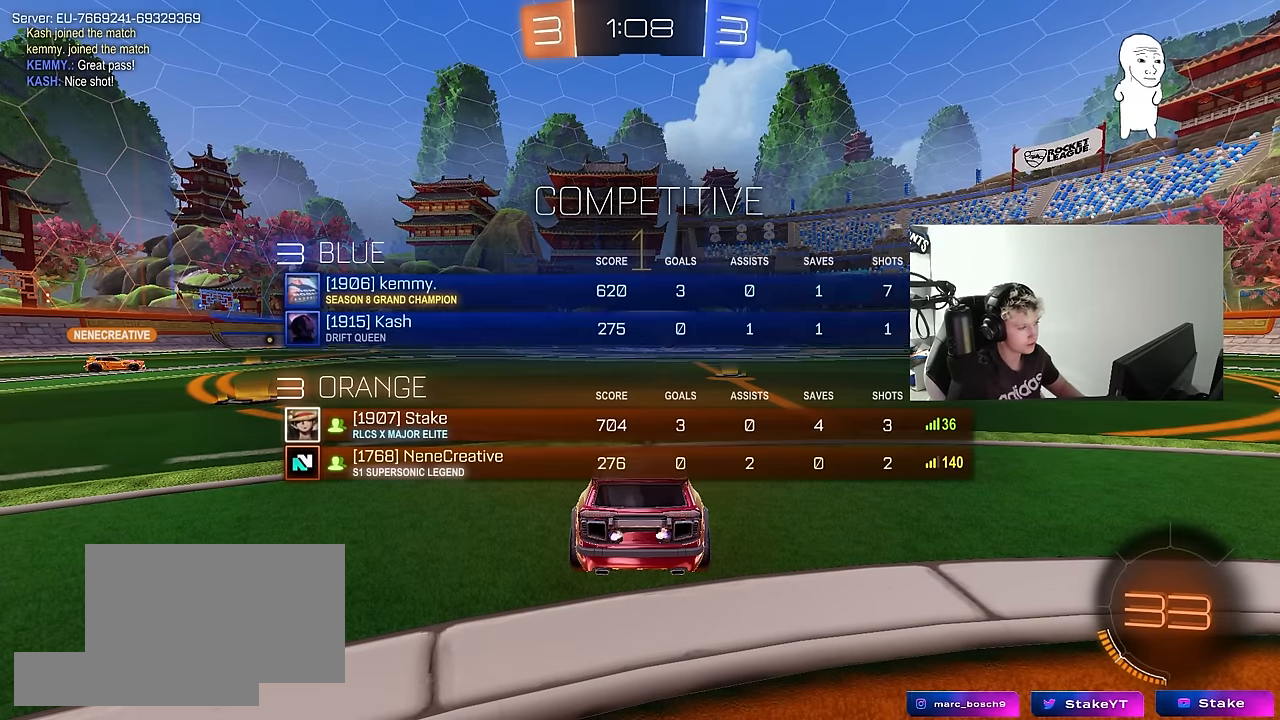
{"keys": ["space", "tab", "w"], "mouse": ["right"], "mouse_move": "down-left", "events": [[16, "d", "down"], [16, "mouse_left", "down"], [100, "d", "up"], [250, "mouse_right", "down"], [333, "mouse_right", "up"], [333, "space", "down"], [383, "mouse_right", "down"], [483, "mouse_left", "up"]]}
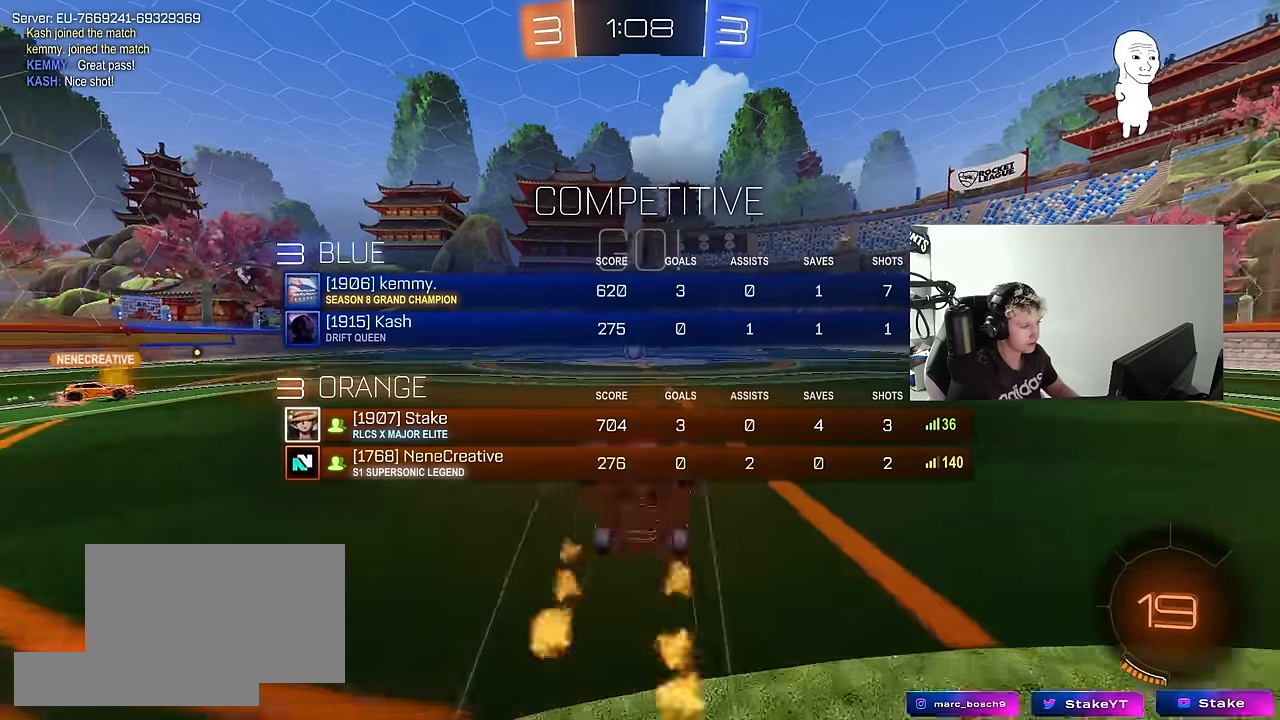
{"keys": [], "mouse": [], "mouse_move": "still", "events": [[16, "space", "up"], [66, "mouse_right", "up"], [450, "tab", "up"], [500, "w", "up"]]}
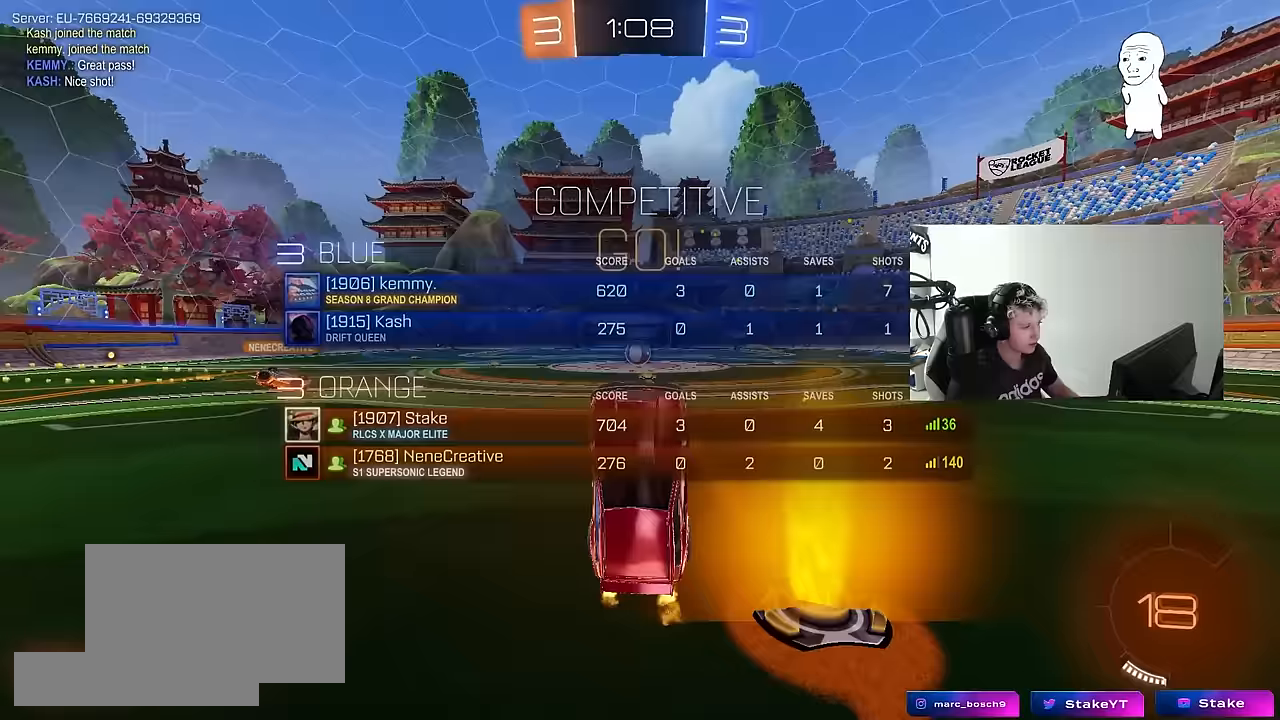
{"keys": ["w"], "mouse": [], "mouse_move": "still", "events": [[367, "w", "down"]]}
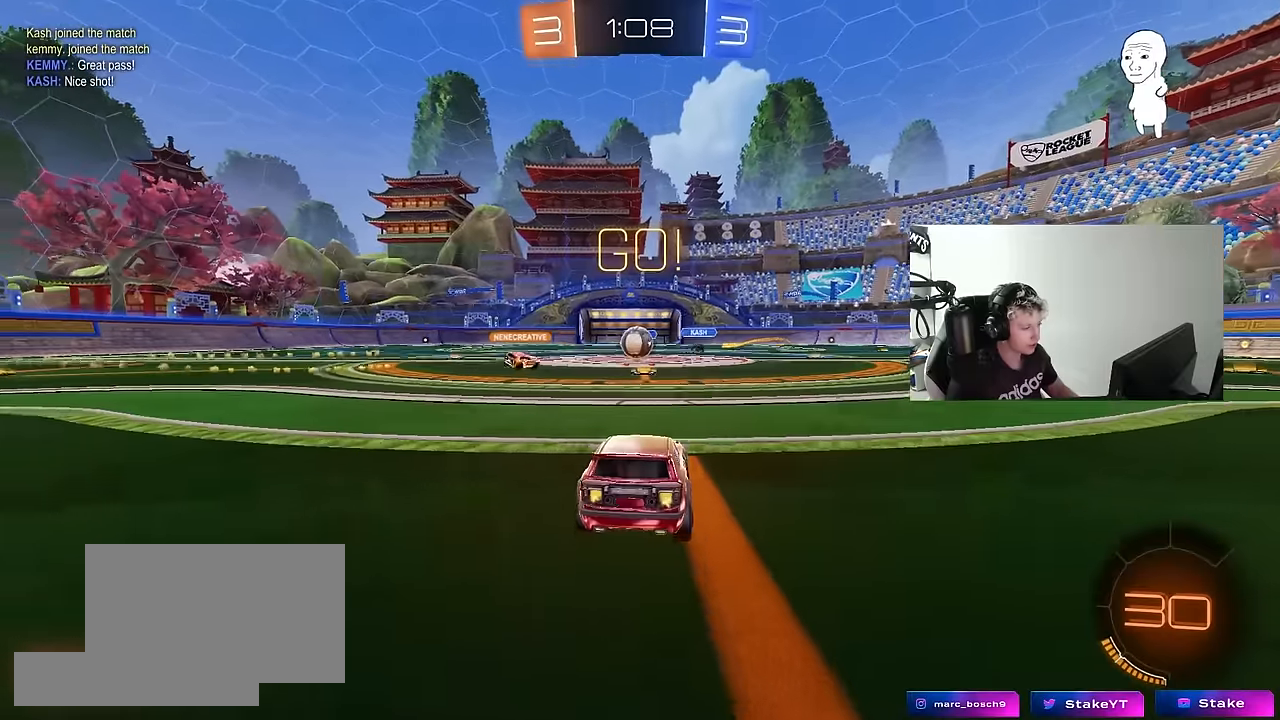
{"keys": ["a", "w"], "mouse": ["left"], "mouse_move": "still", "events": [[383, "a", "down"], [433, "mouse_left", "down"]]}
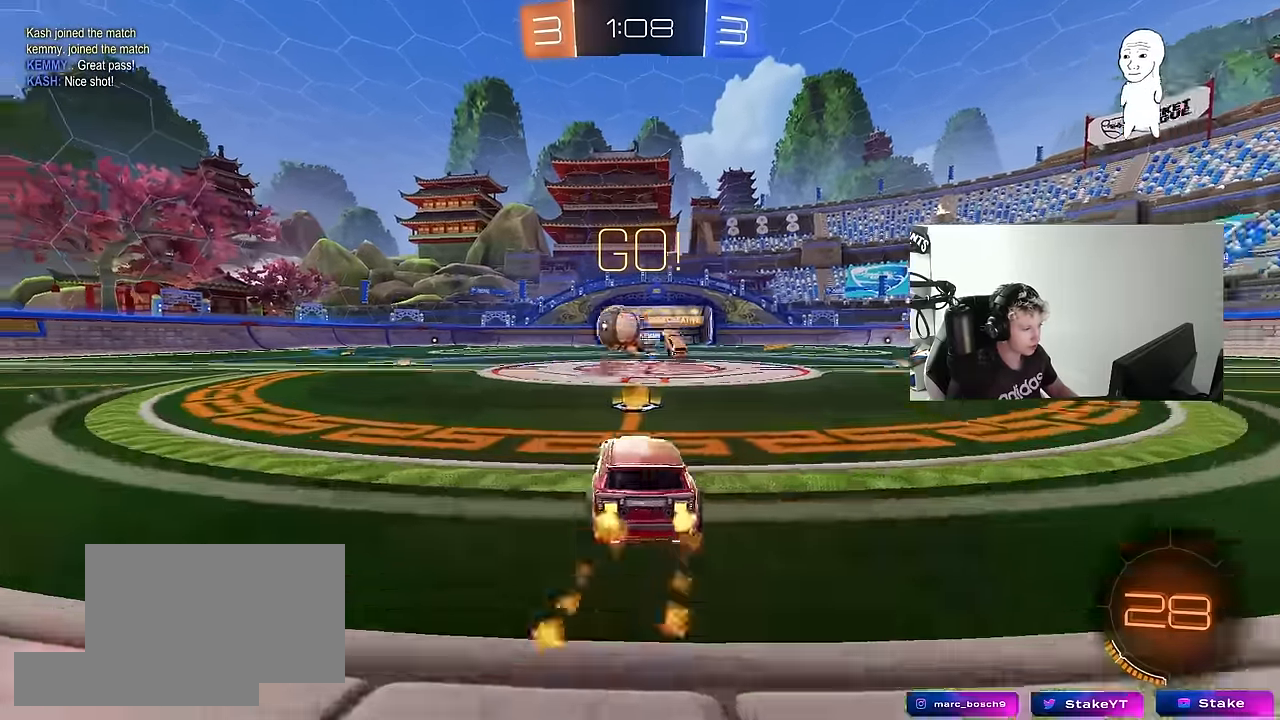
{"keys": ["w"], "mouse": ["left"], "mouse_move": "still", "events": [[400, "a", "up"]]}
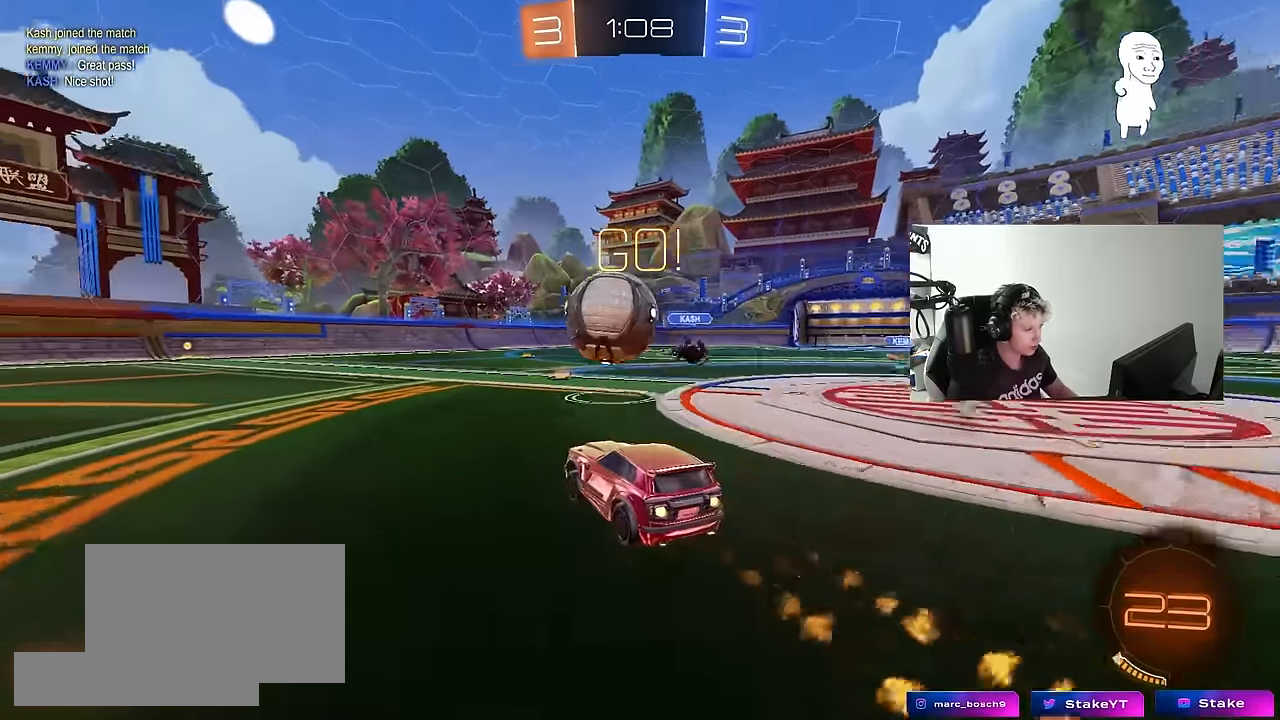
{"keys": ["a", "s", "shift"], "mouse": [], "mouse_move": "still", "events": [[83, "a", "down"], [83, "mouse_right", "down"], [133, "w", "up"], [183, "mouse_right", "up"], [183, "shift", "down"], [233, "w", "down"], [267, "mouse_right", "down"], [317, "s", "down"], [317, "w", "up"], [417, "mouse_left", "up"], [467, "mouse_right", "up"]]}
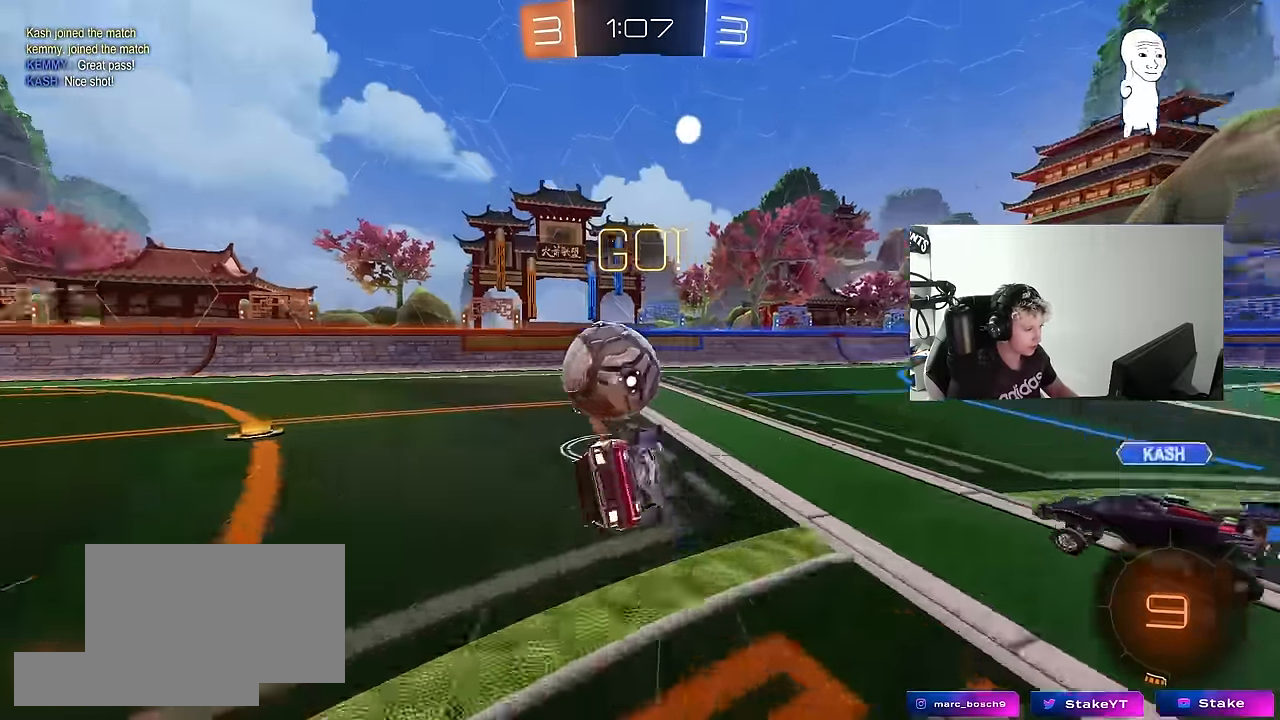
{"keys": ["a", "s", "shift"], "mouse": ["left"], "mouse_move": "down-left", "events": [[283, "s", "up"], [333, "mouse_left", "down"], [333, "s", "down"]]}
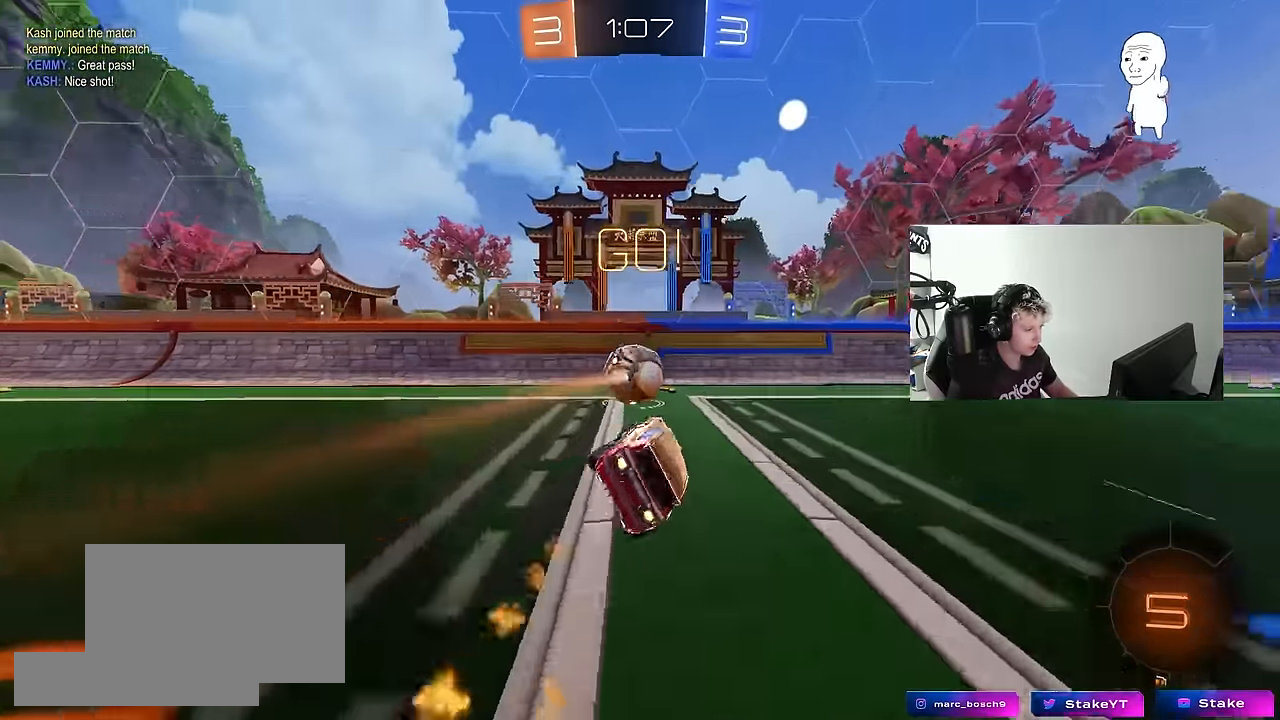
{"keys": ["w"], "mouse": [], "mouse_move": "still", "events": [[67, "shift", "up"], [117, "a", "up"], [117, "s", "up"], [217, "mouse_left", "up"], [267, "a", "down"], [300, "w", "down"], [350, "a", "up"]]}
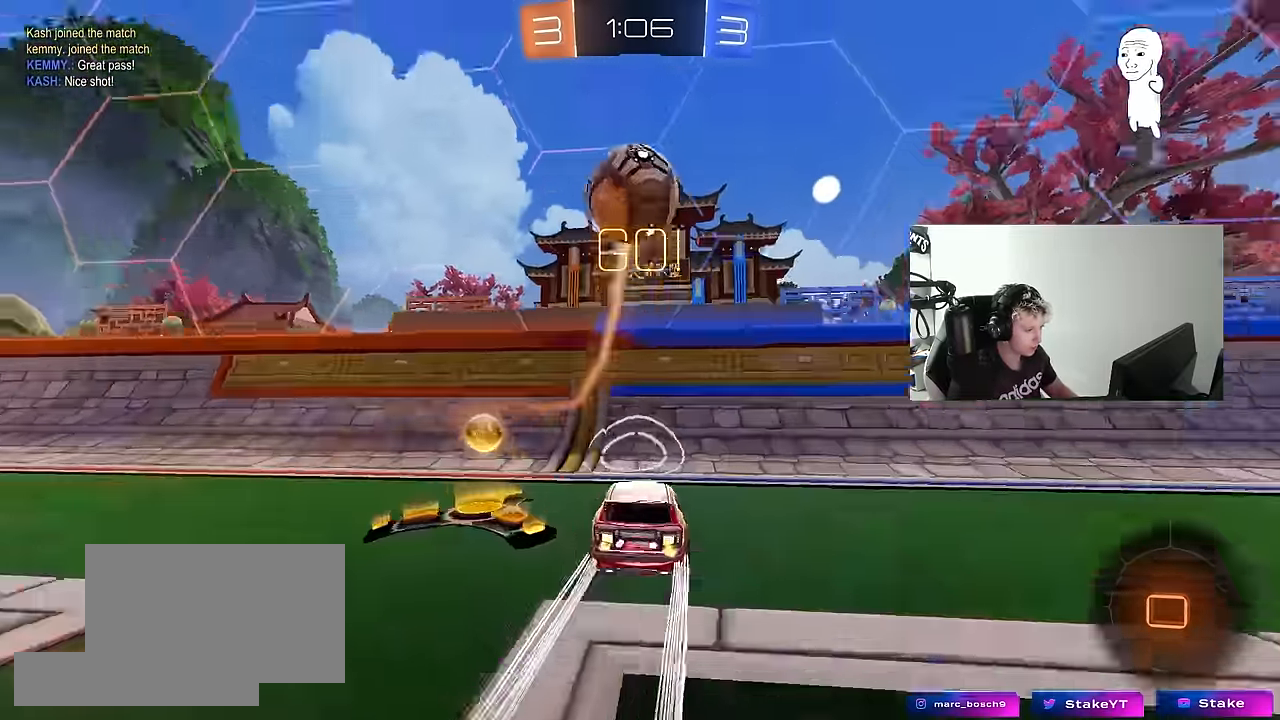
{"keys": ["d", "w"], "mouse": [], "mouse_move": "still", "events": [[417, "d", "down"]]}
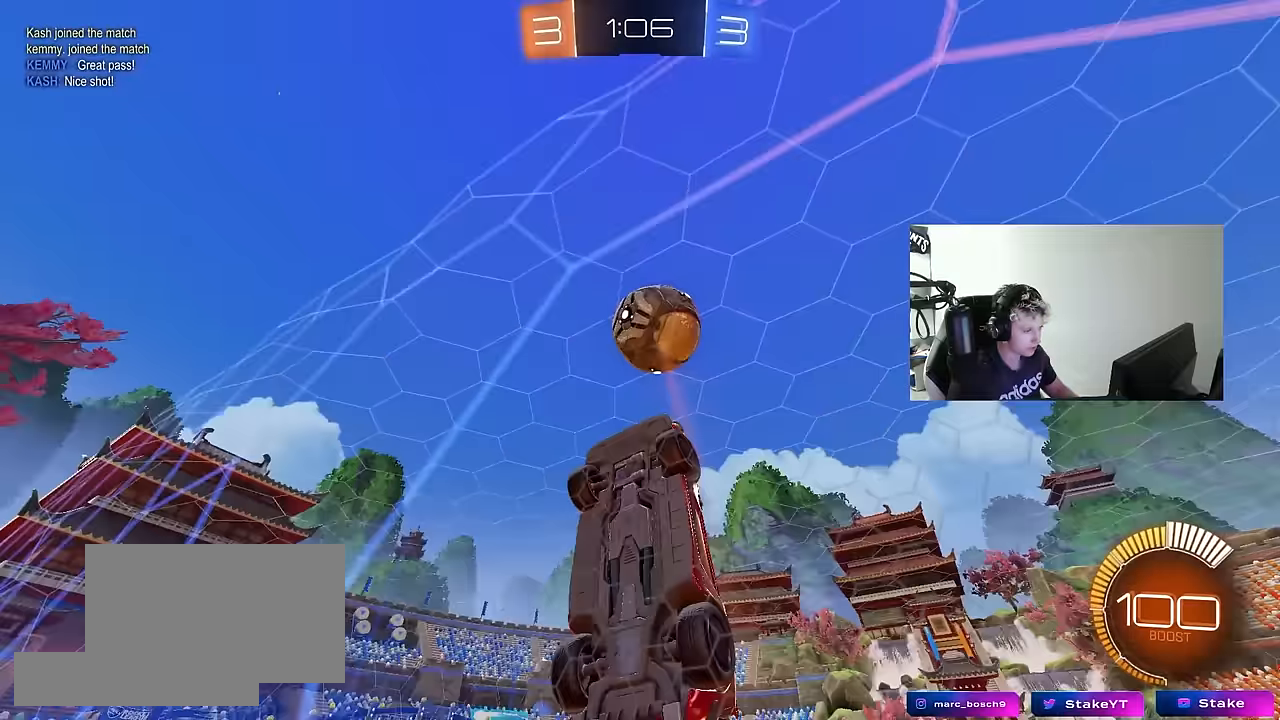
{"keys": ["a", "s", "shift"], "mouse": ["right"], "mouse_move": "still", "events": [[50, "d", "up"], [150, "w", "up"], [250, "s", "down"], [283, "mouse_right", "down"], [383, "d", "down"], [483, "a", "down"], [483, "d", "up"], [483, "shift", "down"]]}
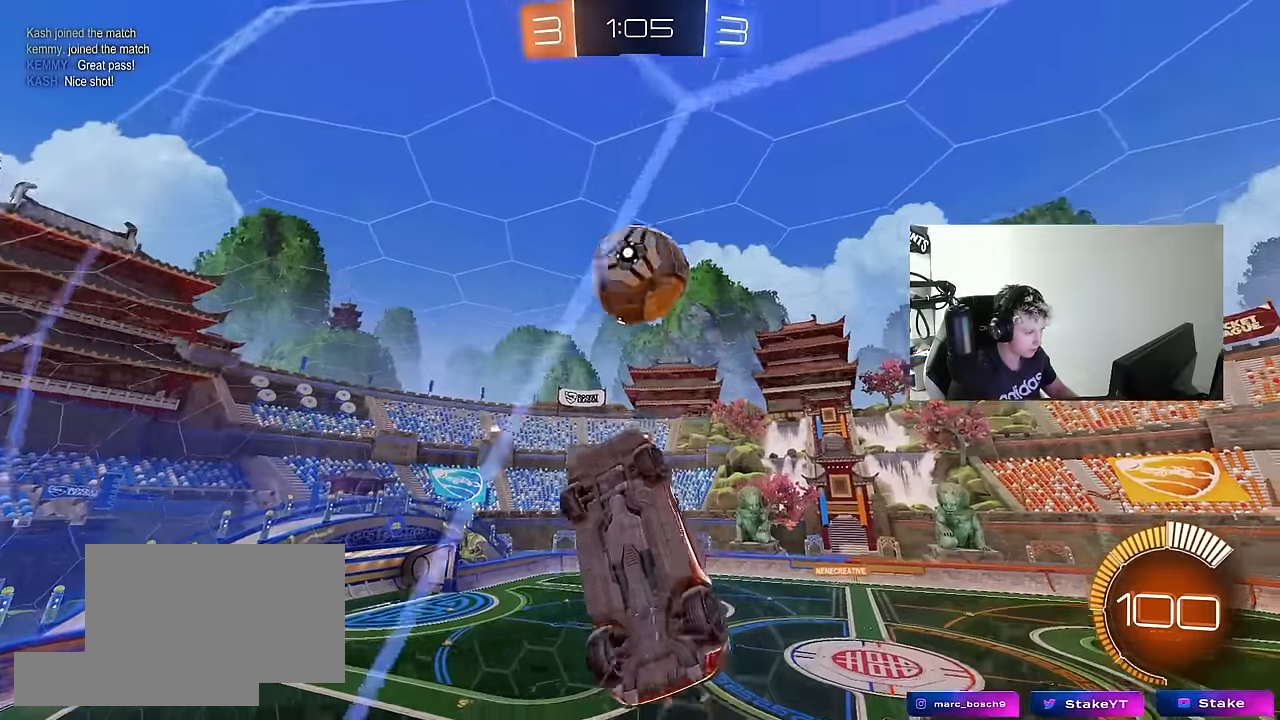
{"keys": ["a"], "mouse": [], "mouse_move": "still", "events": [[67, "mouse_right", "up"], [67, "s", "up"], [117, "mouse_left", "down"], [167, "w", "down"], [217, "mouse_left", "up"], [350, "shift", "up"], [483, "w", "up"]]}
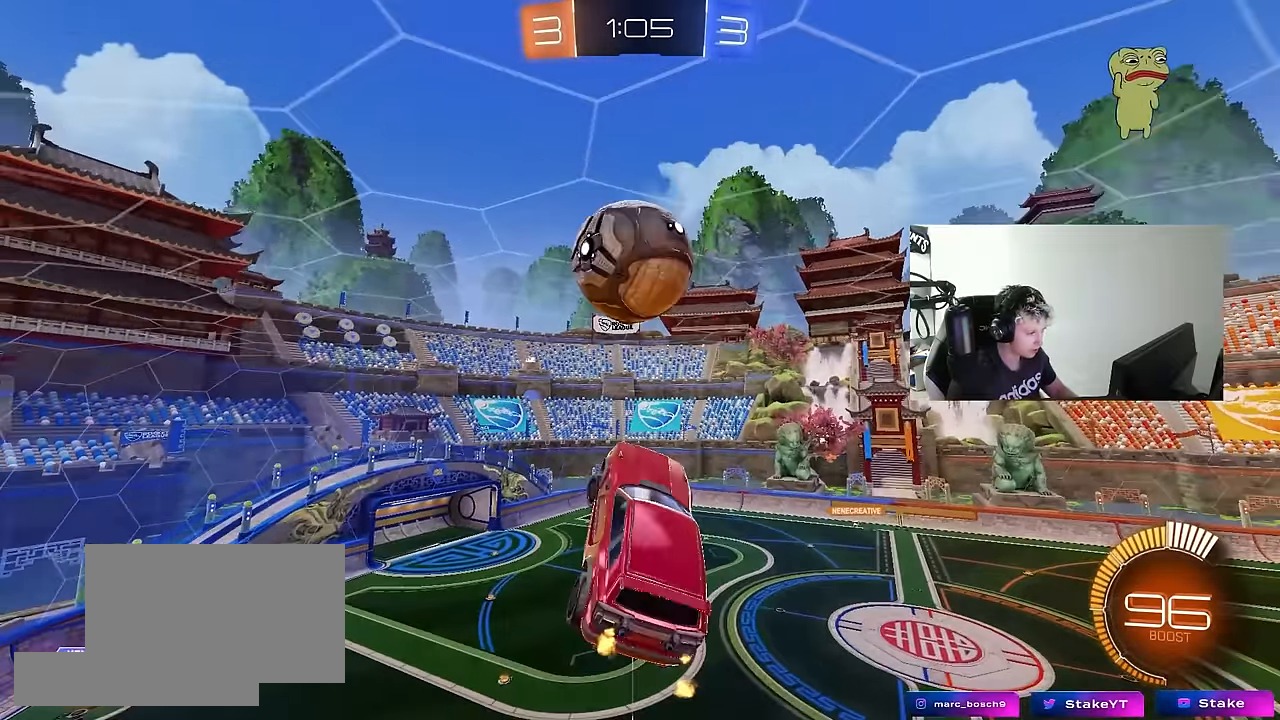
{"keys": ["d"], "mouse": [], "mouse_move": "still", "events": [[83, "mouse_left", "down"], [83, "shift", "down"], [133, "s", "down"], [233, "mouse_left", "up"], [233, "s", "up"], [317, "mouse_left", "down"], [417, "a", "up"], [417, "d", "down"], [417, "mouse_left", "up"], [417, "shift", "up"]]}